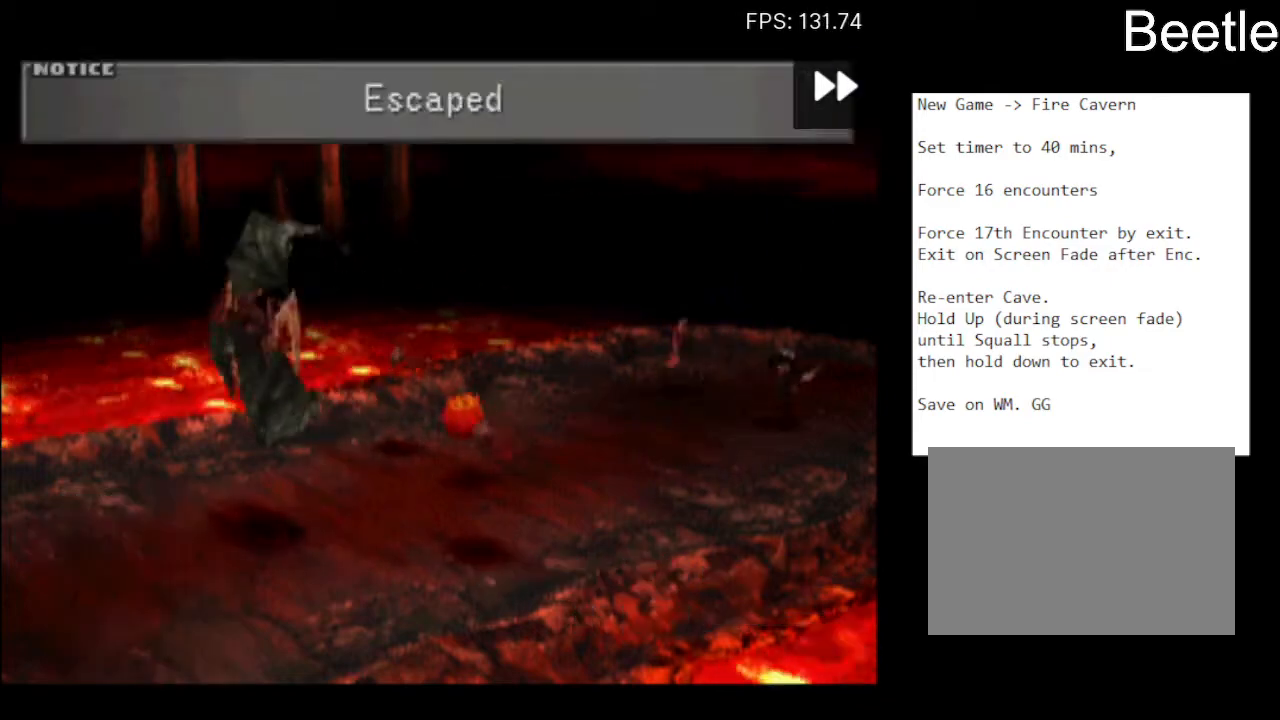
Gameplay with a controller (PlayStation layout); each line is a JSON object with the inputs held at the frame after it. "events" lists button and stick changes between this image and that frame as [ms after this image, input, new state], when the widget could be followed in between. Not read: L1 L2 R1 R2 right_stick.
{"buttons": ["CROSS"], "left_stick": "center", "events": [[500, "CROSS", "down"]]}
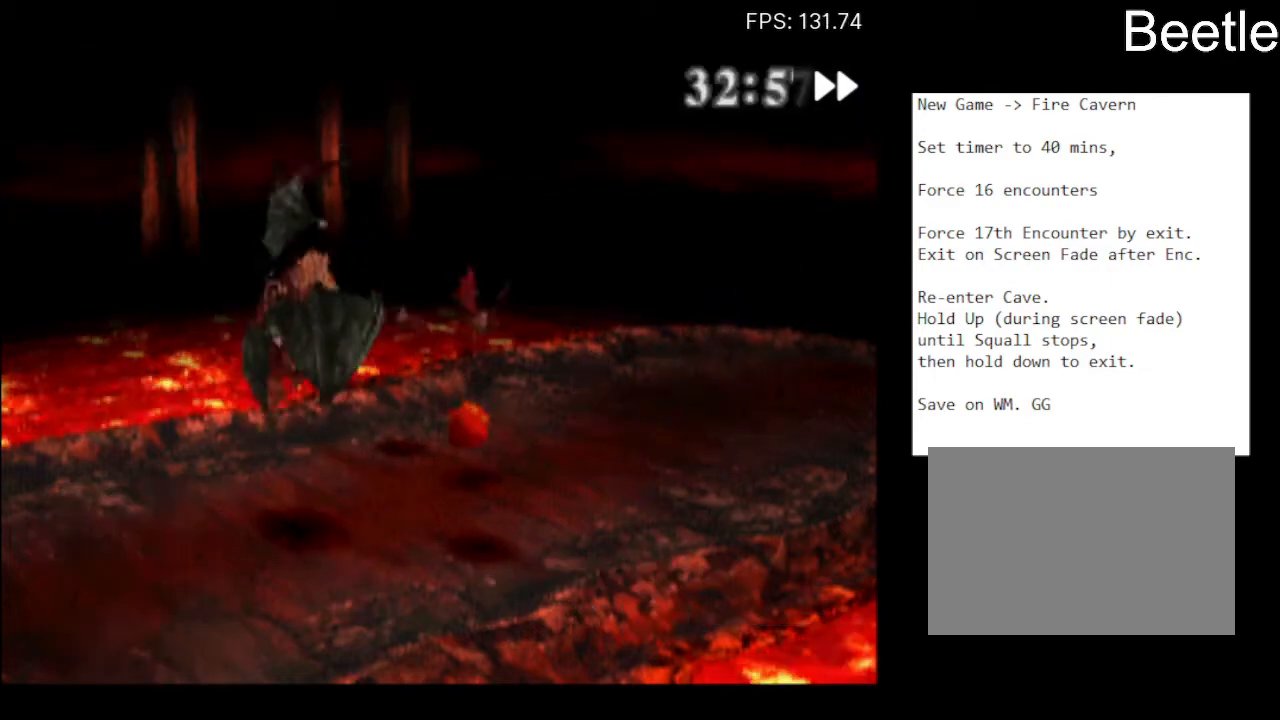
{"buttons": [], "left_stick": "center", "events": [[100, "CROSS", "up"], [200, "CROSS", "down"], [267, "CROSS", "up"], [367, "CROSS", "down"], [433, "CROSS", "up"]]}
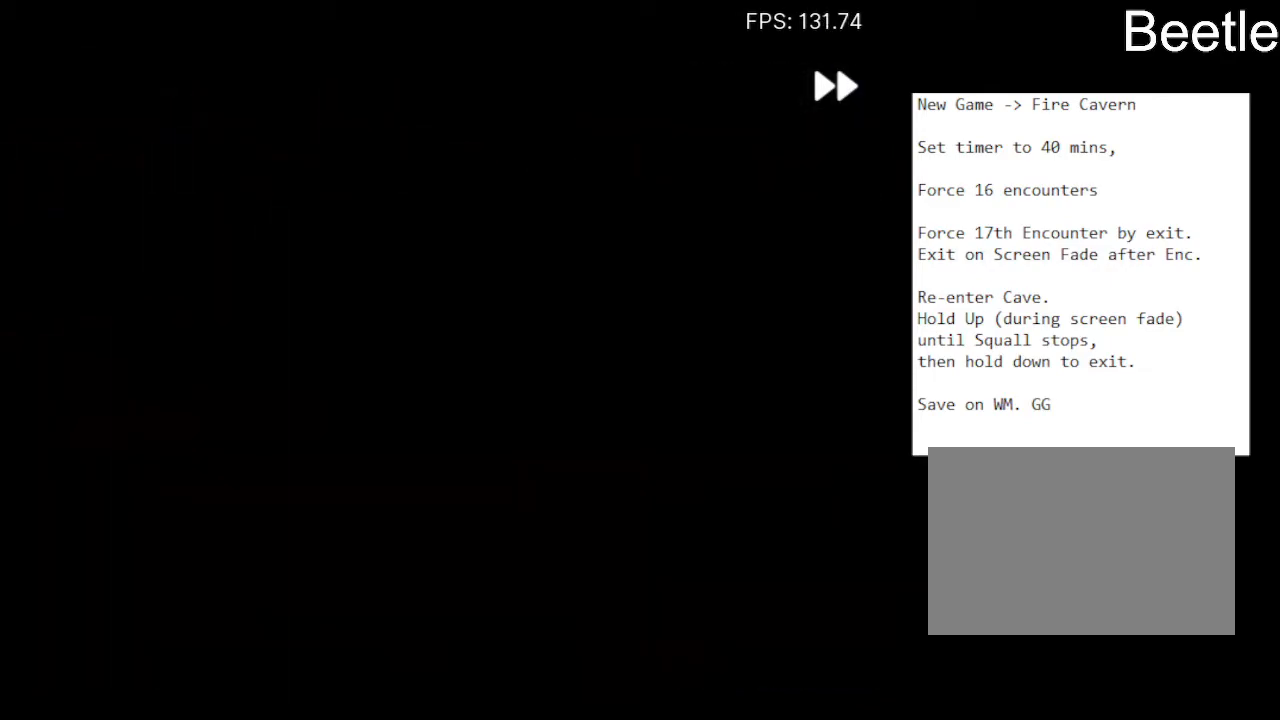
{"buttons": ["CROSS"], "left_stick": "center", "events": [[33, "CROSS", "down"], [100, "CROSS", "up"], [167, "CROSS", "down"], [267, "CROSS", "up"], [333, "CROSS", "down"], [433, "CROSS", "up"], [500, "CROSS", "down"]]}
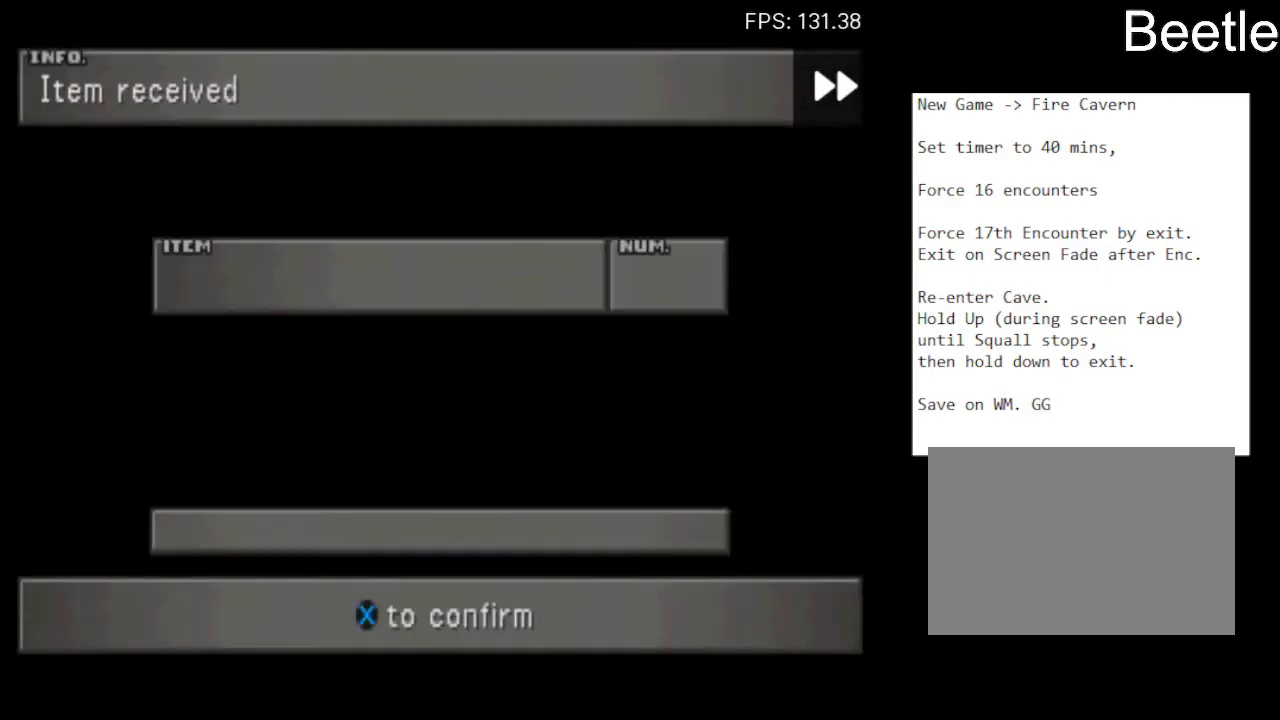
{"buttons": ["CROSS"], "left_stick": "center", "events": [[67, "CROSS", "up"], [167, "CROSS", "down"], [267, "CROSS", "up"], [367, "CROSS", "down"], [433, "CROSS", "up"], [500, "CROSS", "down"]]}
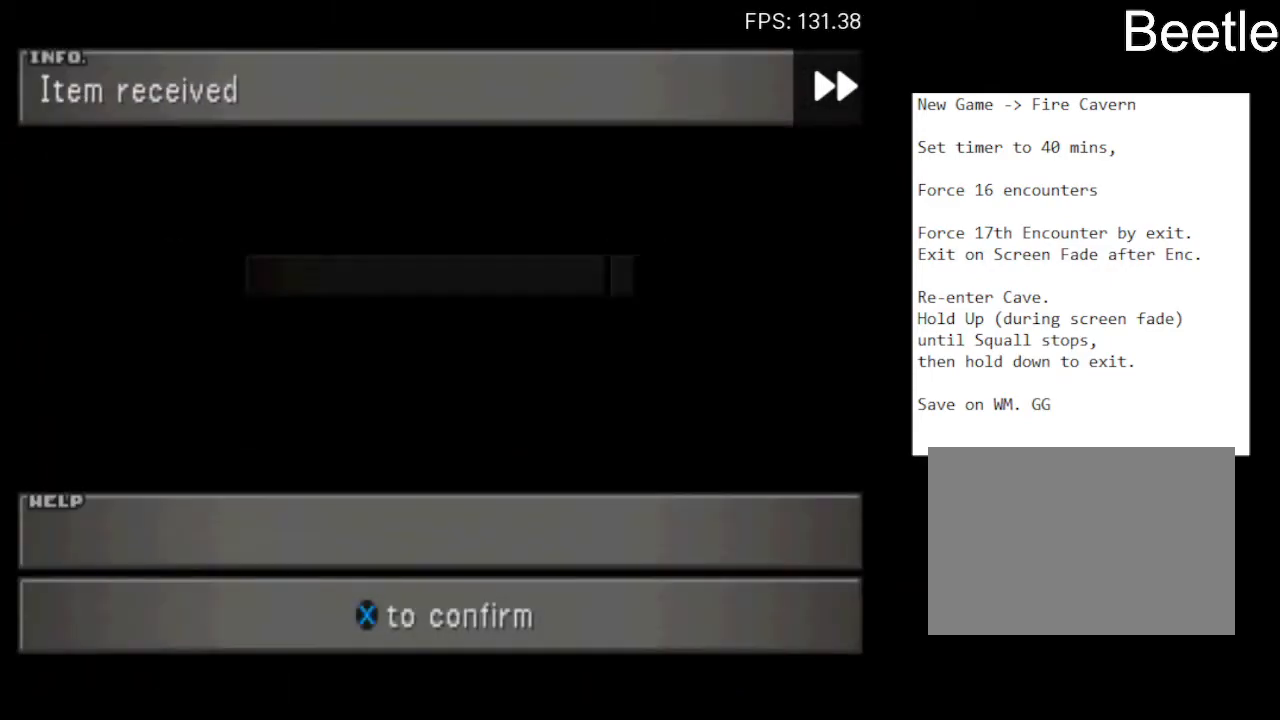
{"buttons": [], "left_stick": "up-left", "events": [[67, "CROSS", "up"], [167, "CROSS", "down"], [200, "left_stick", "down-left"], [267, "CROSS", "up"], [367, "left_stick", "right"], [500, "left_stick", "up-left"]]}
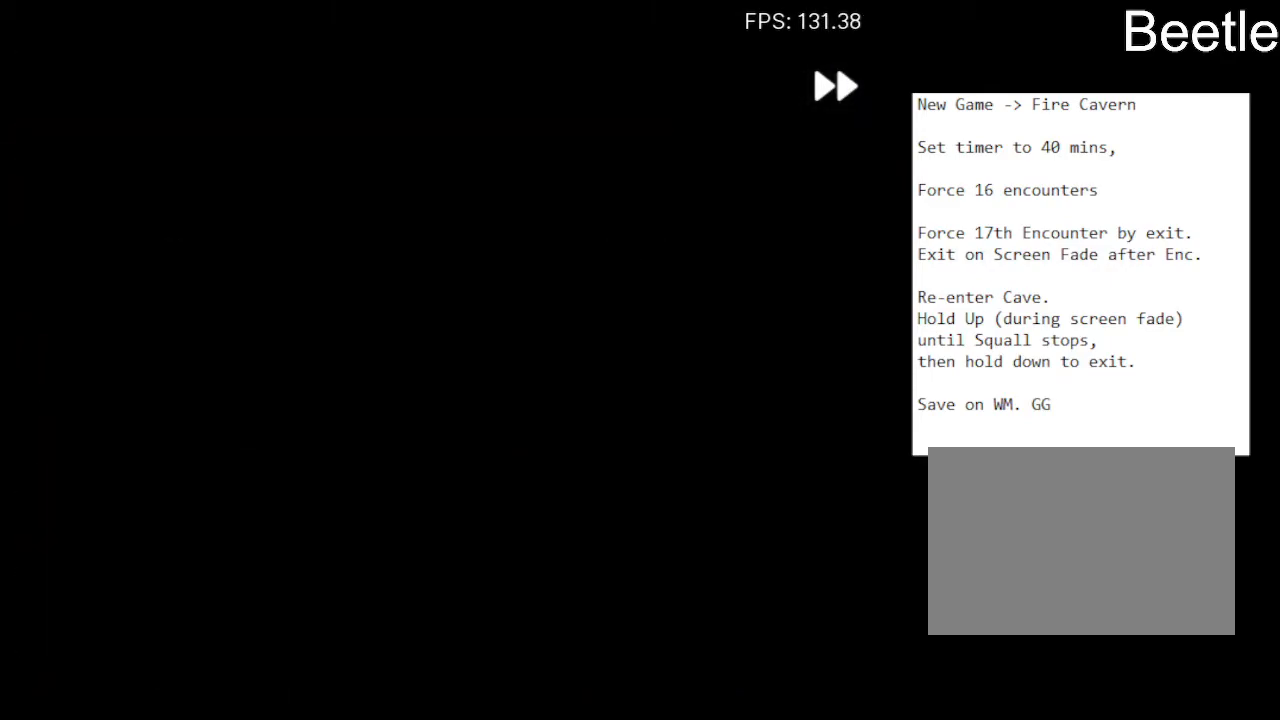
{"buttons": [], "left_stick": "down", "events": [[33, "left_stick", "left"], [133, "left_stick", "down"], [267, "left_stick", "up"], [367, "left_stick", "left"], [467, "left_stick", "down"]]}
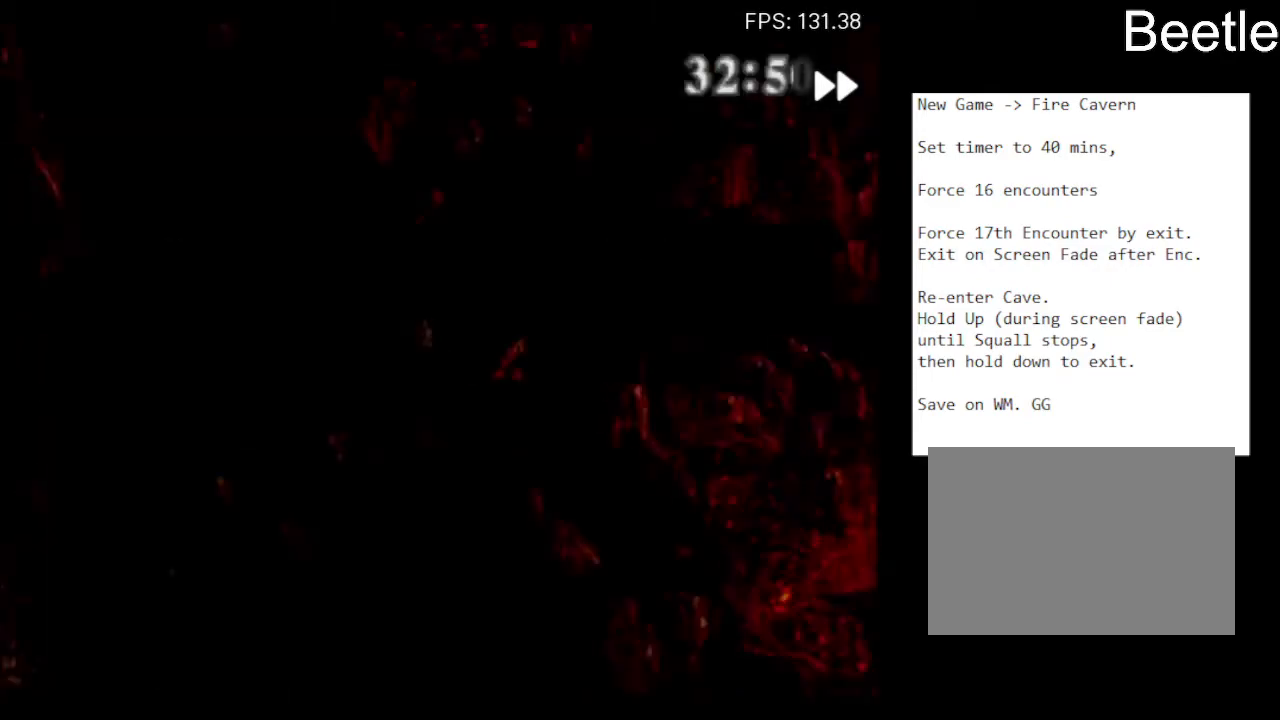
{"buttons": [], "left_stick": "right", "events": [[100, "left_stick", "right"], [200, "left_stick", "up-left"], [300, "left_stick", "down-left"], [433, "left_stick", "right"]]}
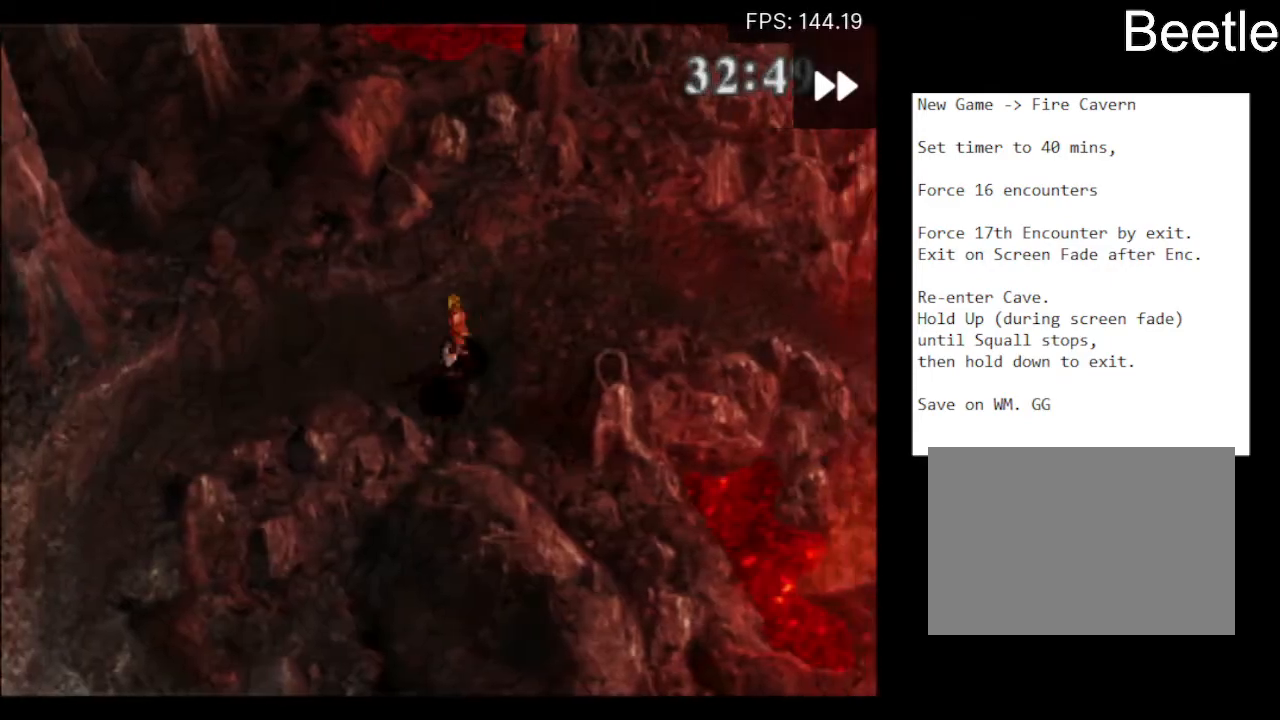
{"buttons": [], "left_stick": "up-left", "events": [[67, "left_stick", "up"], [133, "left_stick", "left"], [233, "left_stick", "down"], [333, "left_stick", "right"], [467, "left_stick", "up-left"]]}
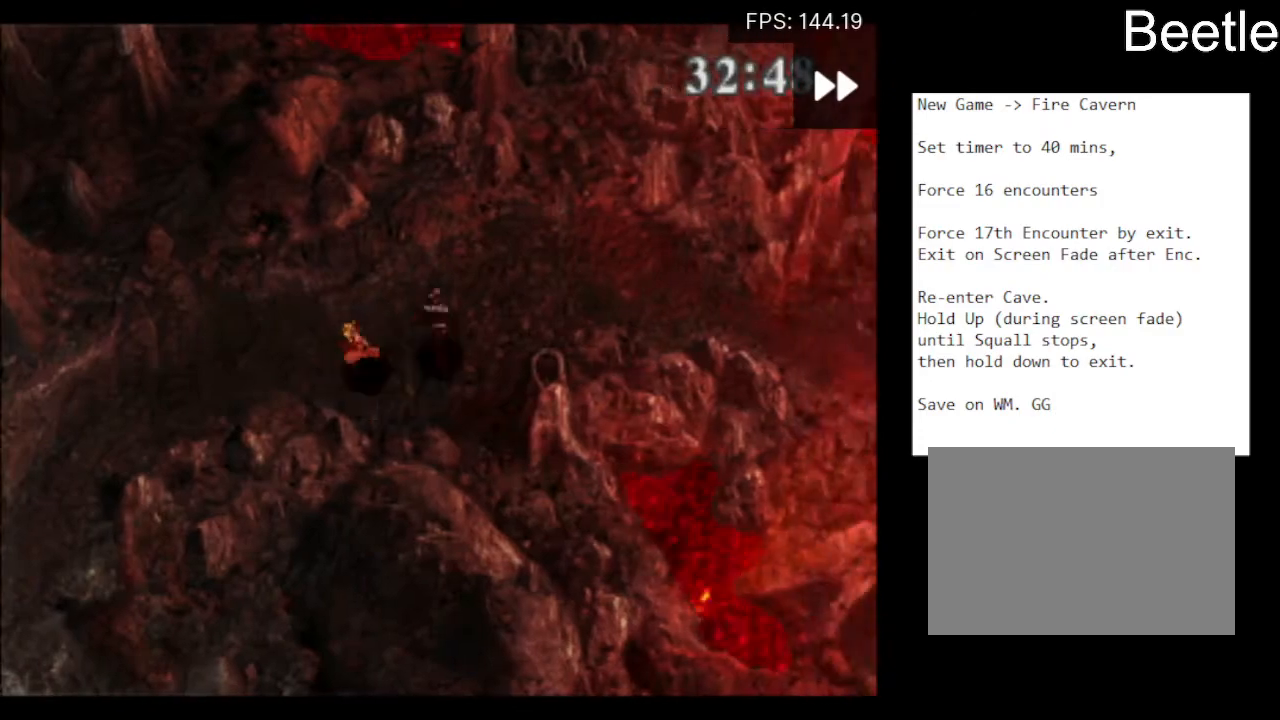
{"buttons": [], "left_stick": "down-left", "events": [[67, "left_stick", "down-left"], [167, "left_stick", "down-right"], [300, "left_stick", "up-right"], [433, "left_stick", "down-left"]]}
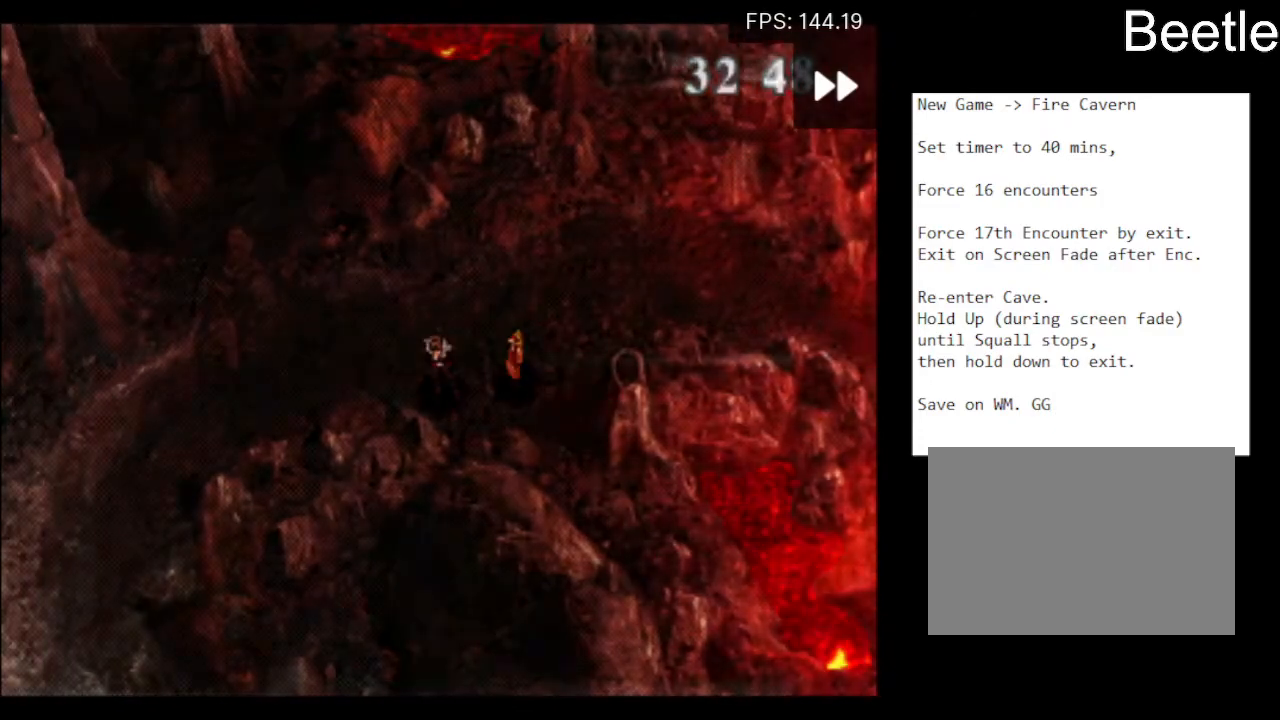
{"buttons": [], "left_stick": "down", "events": [[33, "left_stick", "down-right"], [167, "left_stick", "up-right"], [267, "left_stick", "up-left"], [433, "left_stick", "down"]]}
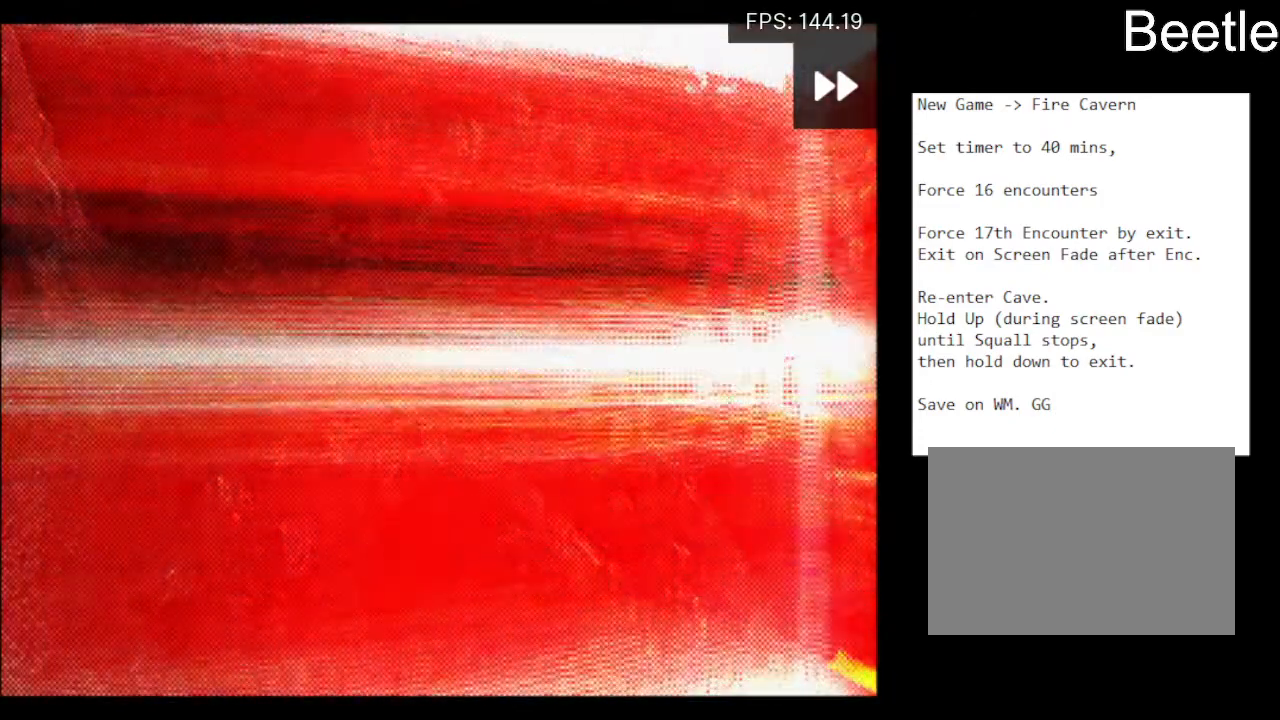
{"buttons": [], "left_stick": "center", "events": [[33, "left_stick", "center"]]}
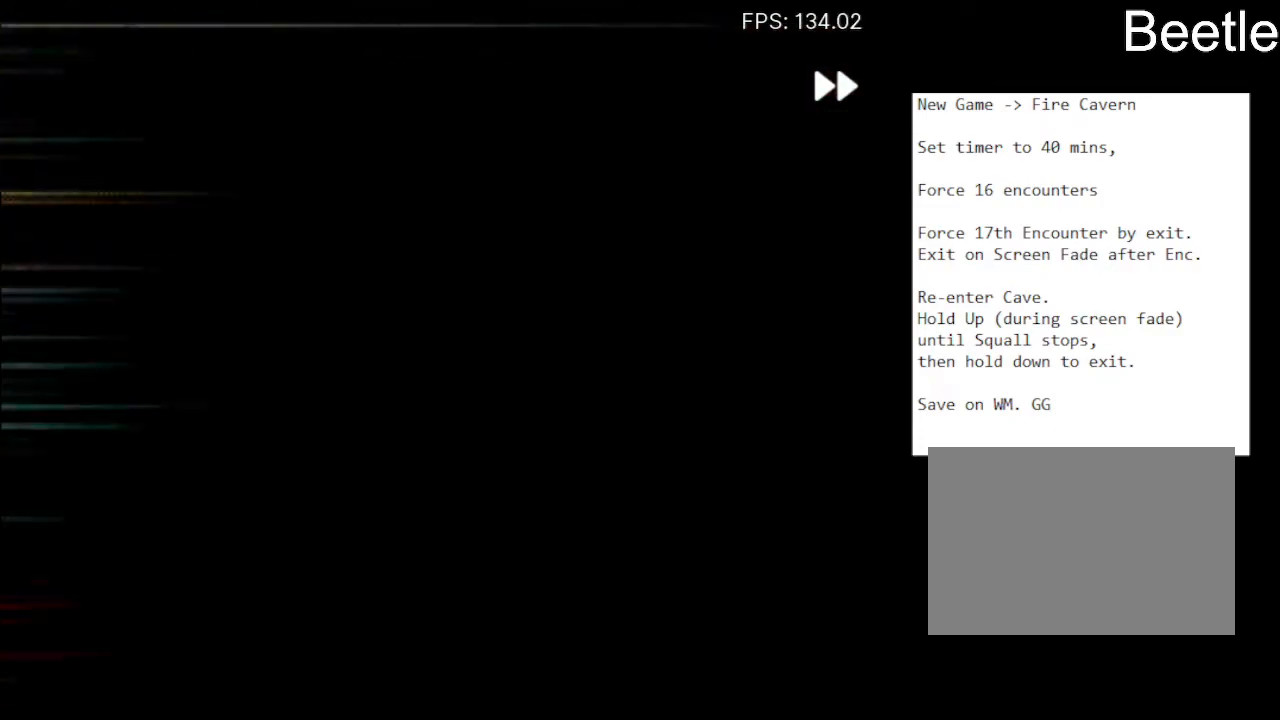
{"buttons": [], "left_stick": "left", "events": [[267, "left_stick", "up"], [433, "left_stick", "left"]]}
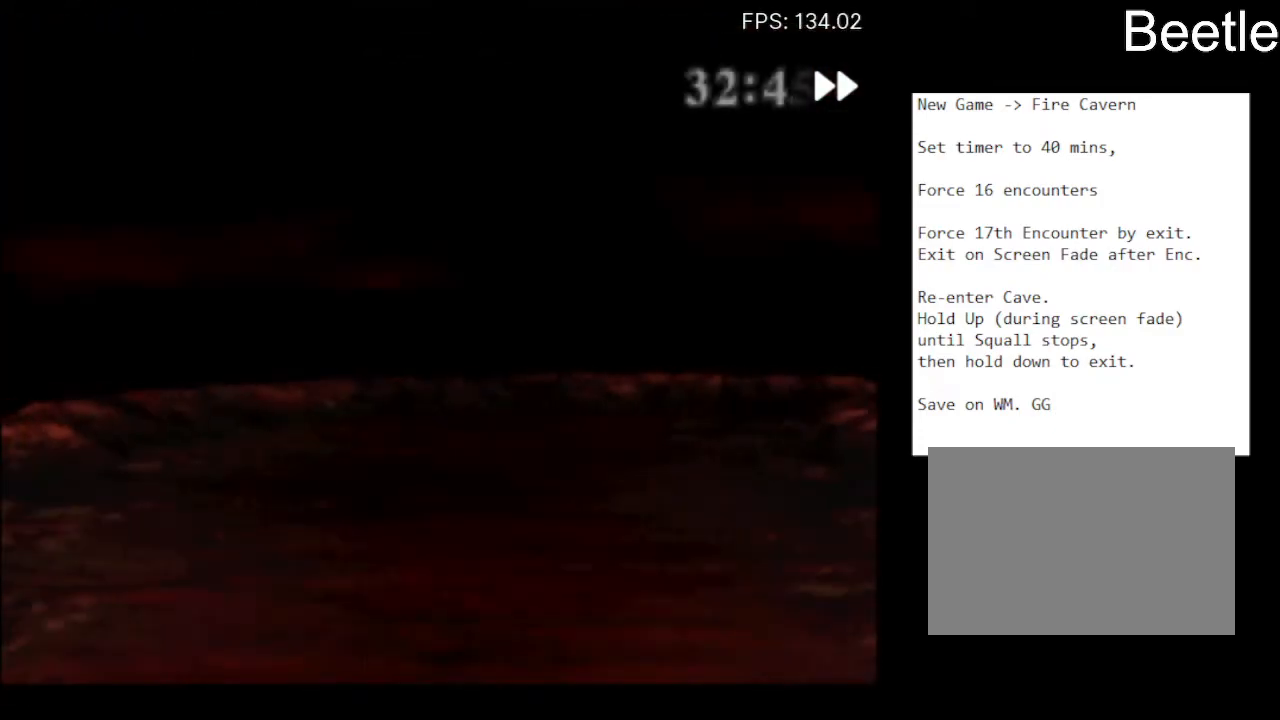
{"buttons": [], "left_stick": "center", "events": [[67, "left_stick", "center"]]}
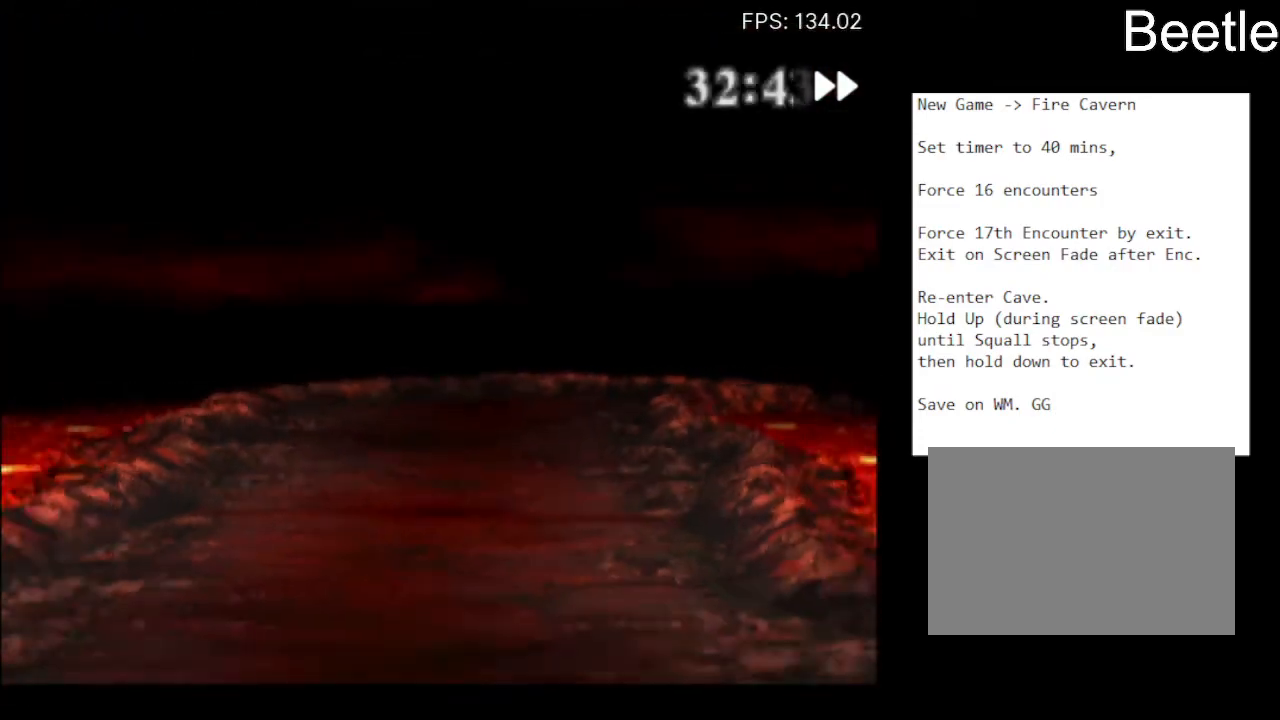
{"buttons": [], "left_stick": "center", "events": []}
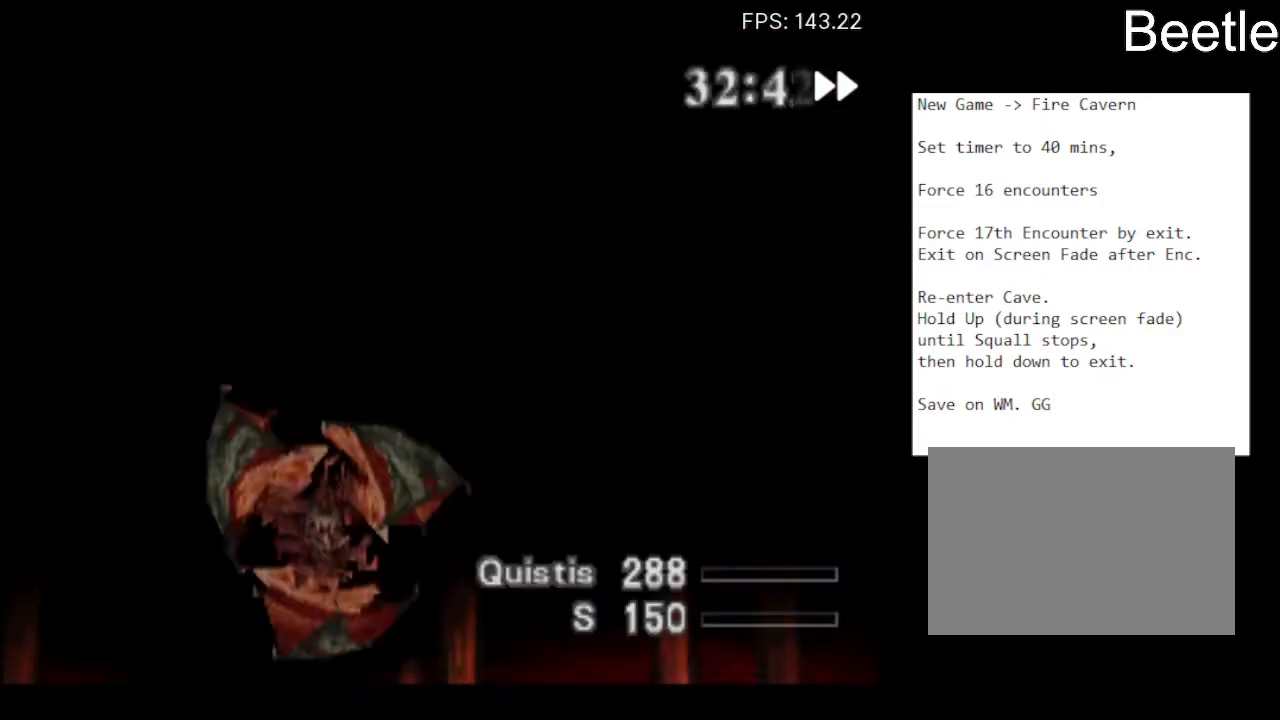
{"buttons": [], "left_stick": "center", "events": []}
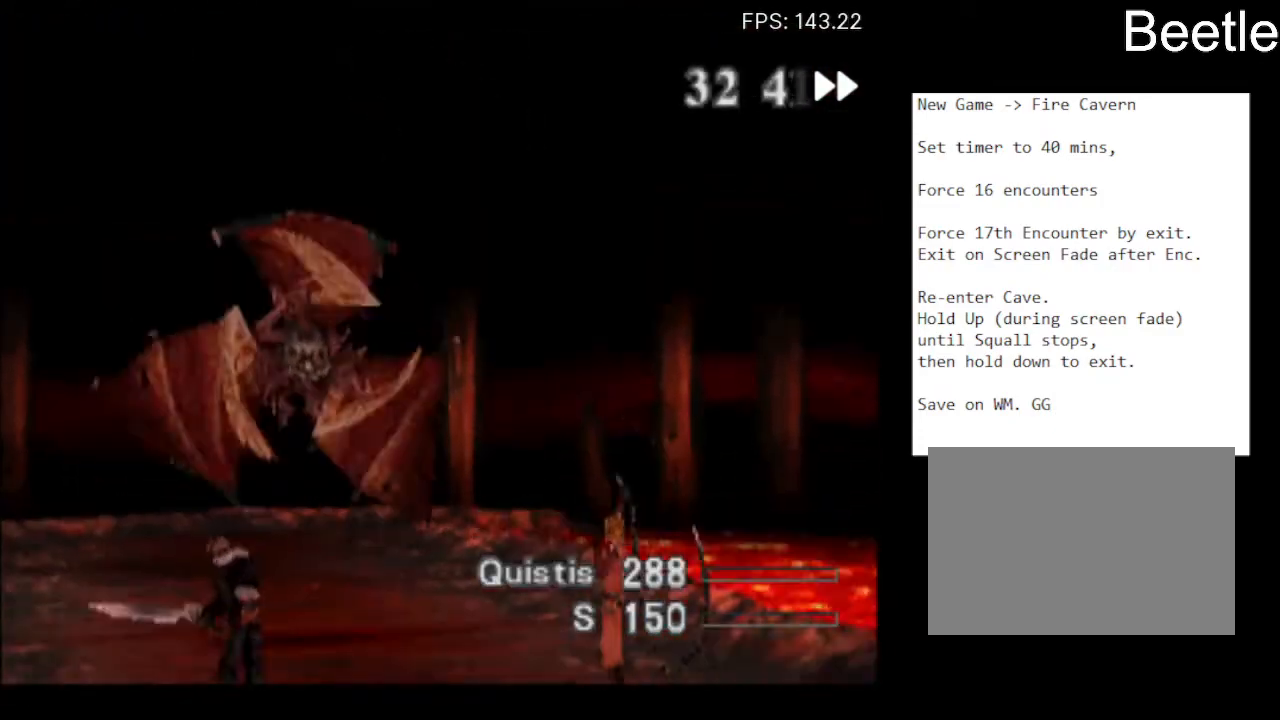
{"buttons": [], "left_stick": "center", "events": []}
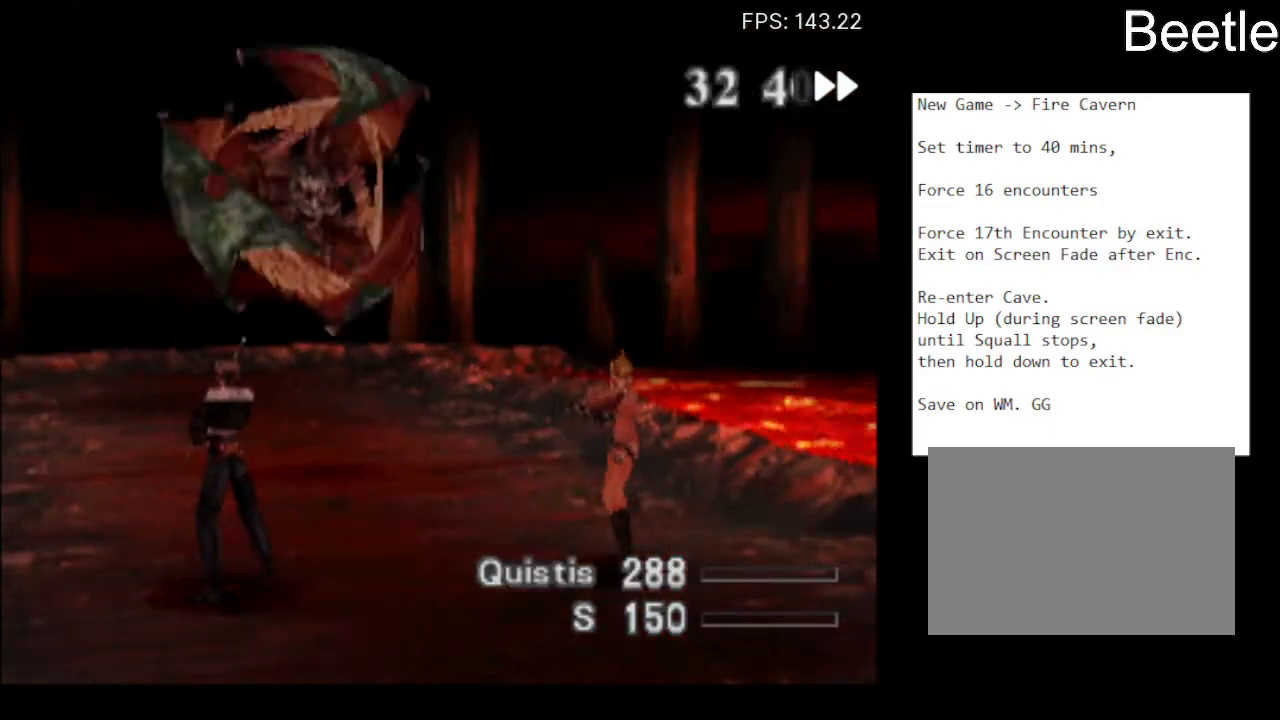
{"buttons": [], "left_stick": "center", "events": []}
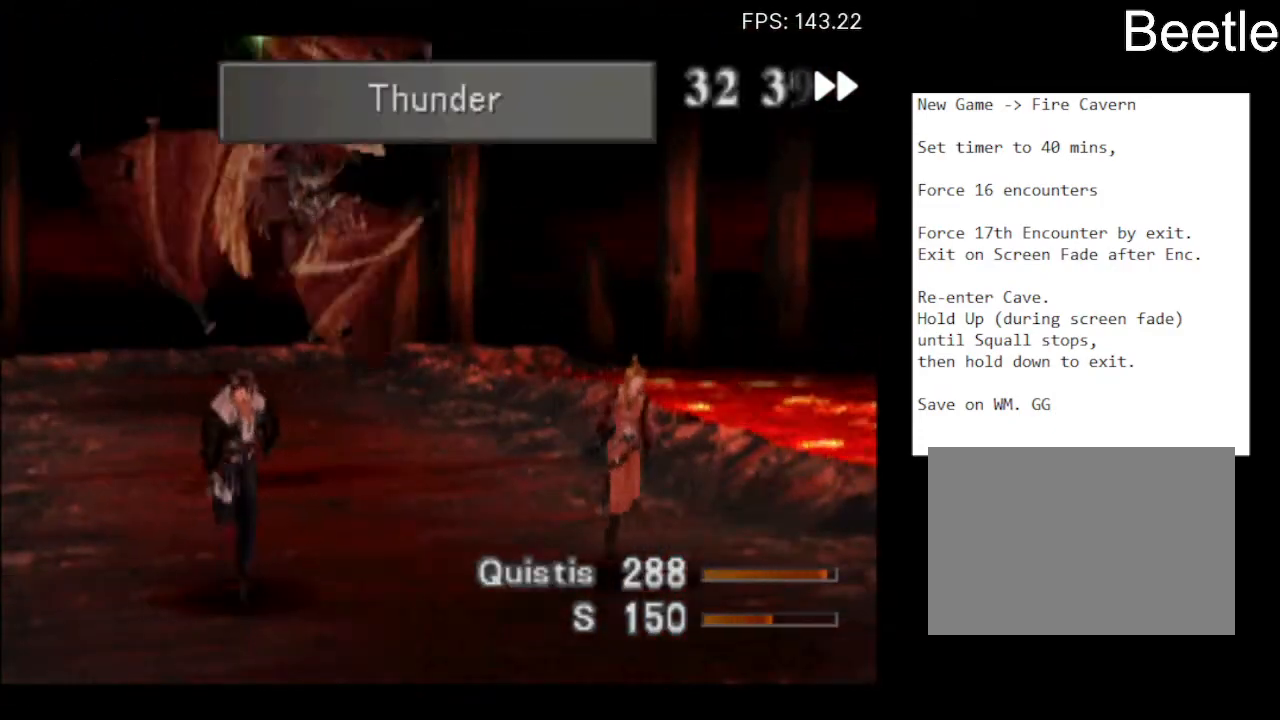
{"buttons": [], "left_stick": "center", "events": []}
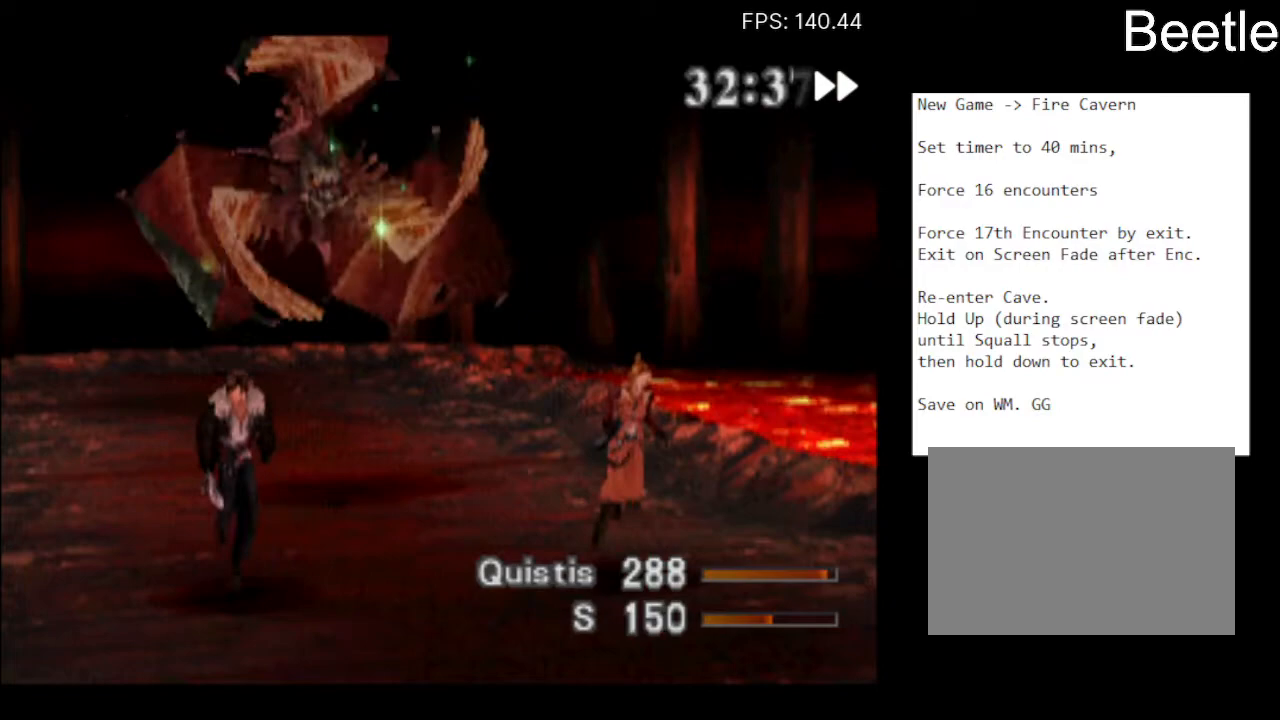
{"buttons": [], "left_stick": "center", "events": []}